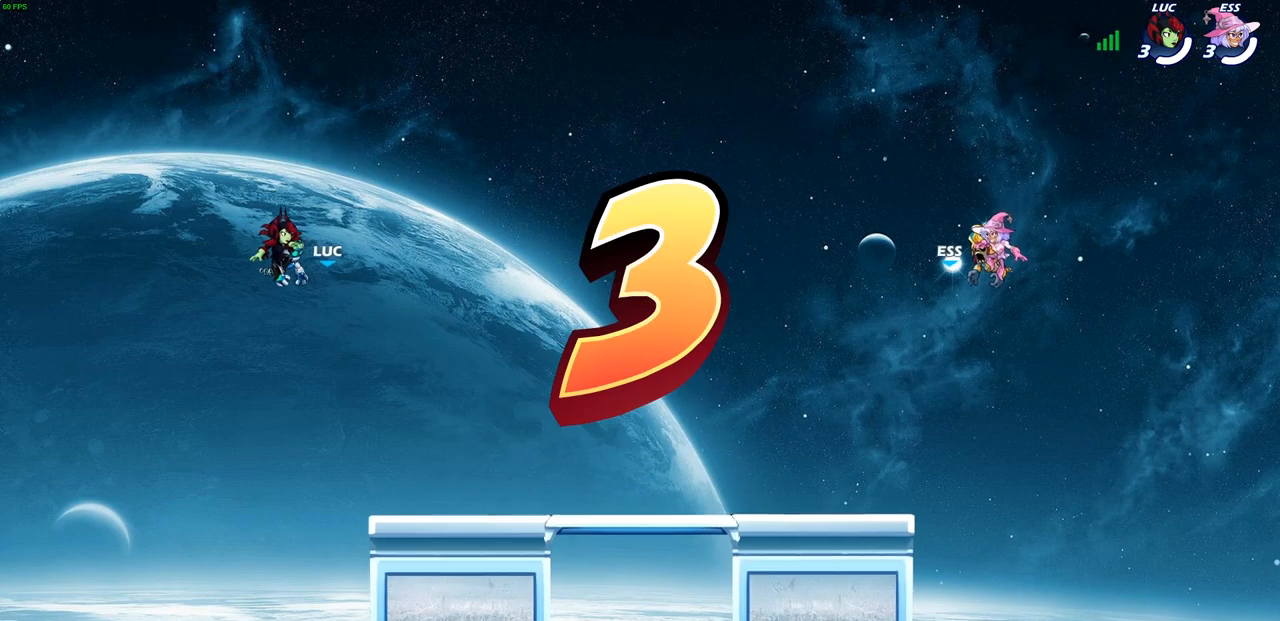
Gameplay with a controller (PlayStation layout); each line is a JSON object with the inputs held at the frame after it. "events" lists button and stick changes between this image and that frame as [ms after this image, input, new state], when the widget could be followed in between.
{"buttons": ["SELECT"], "left_stick": "center", "right_stick": "center", "events": [[250, "SELECT", "down"]]}
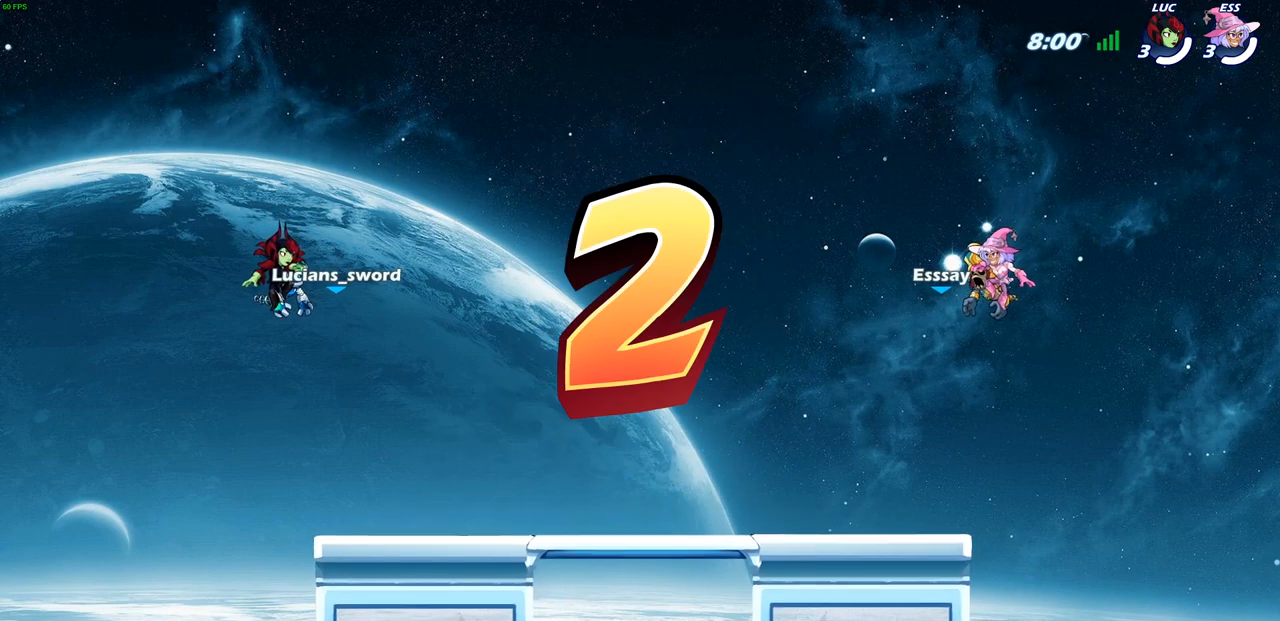
{"buttons": ["SELECT"], "left_stick": "center", "right_stick": "center", "events": []}
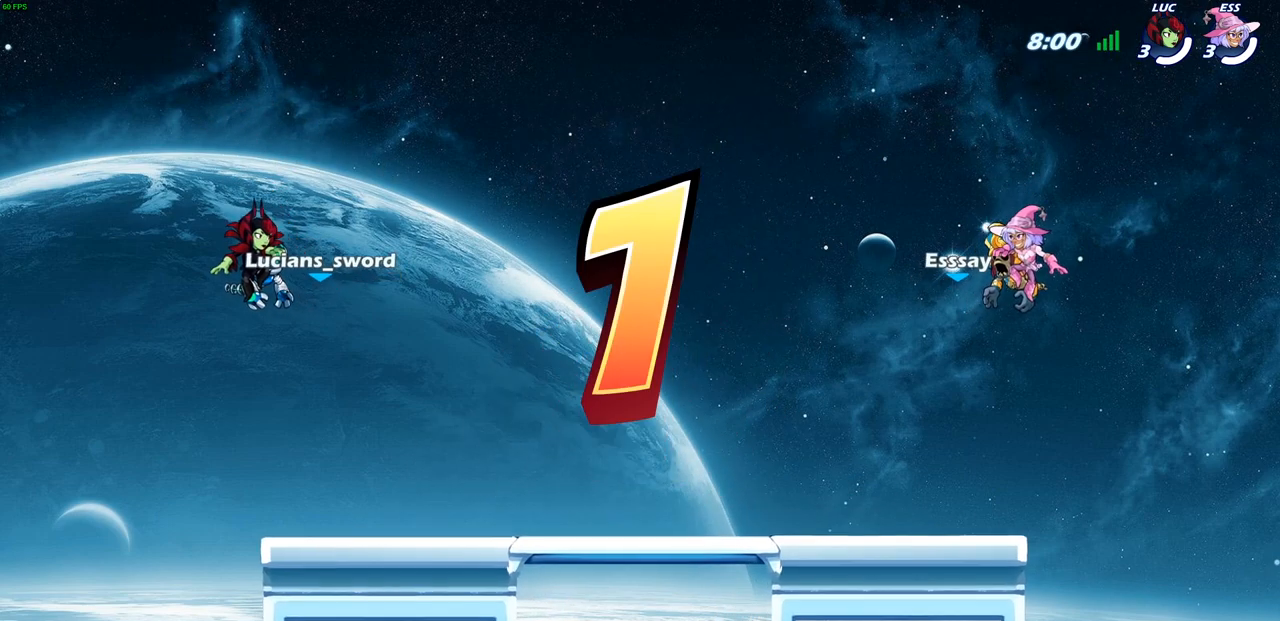
{"buttons": ["SELECT"], "left_stick": "center", "right_stick": "center", "events": []}
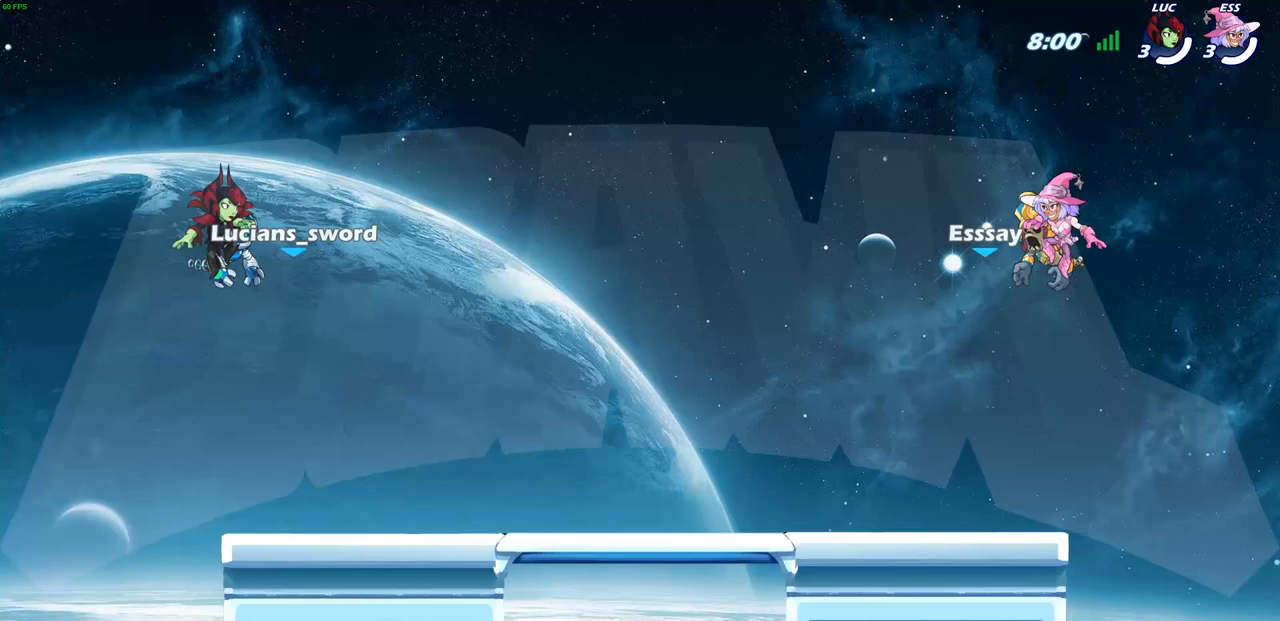
{"buttons": ["SELECT"], "left_stick": "center", "right_stick": "center", "events": [[50, "SELECT", "up"], [250, "SELECT", "down"]]}
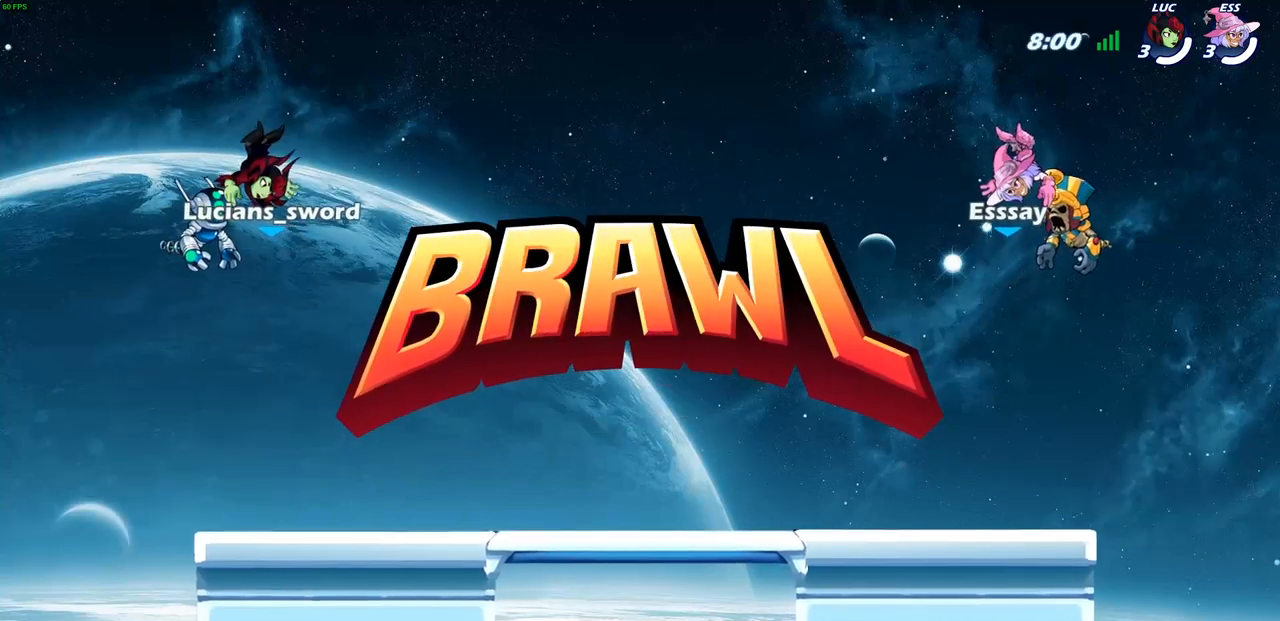
{"buttons": ["SELECT"], "left_stick": "center", "right_stick": "center", "events": []}
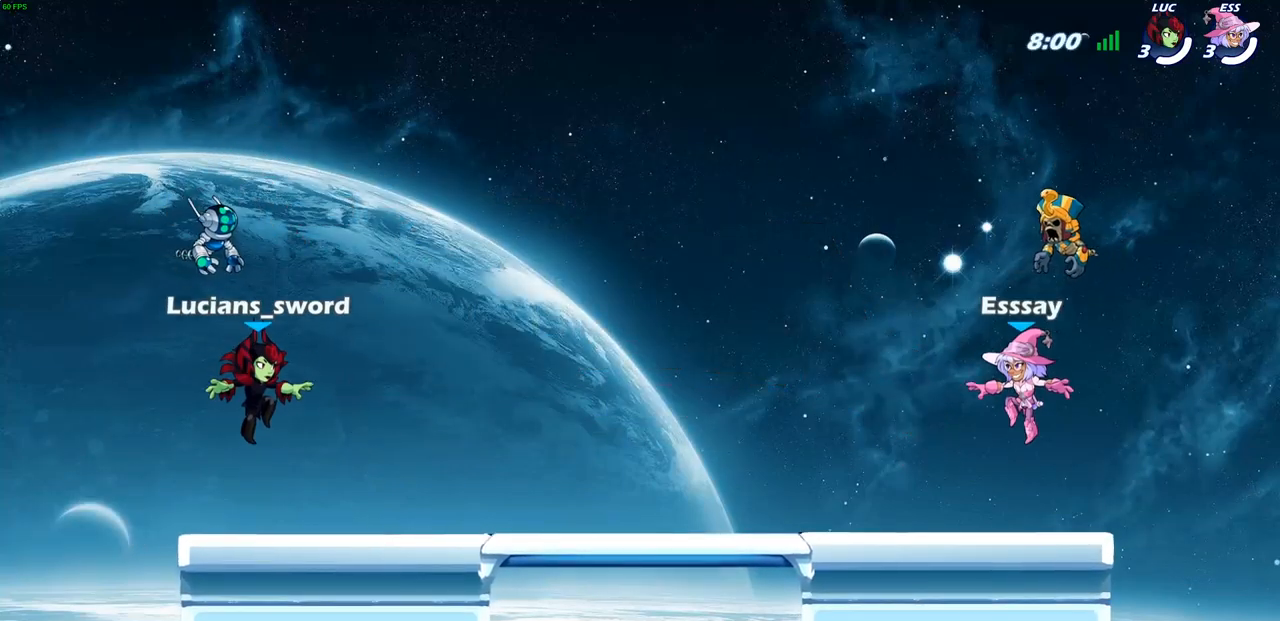
{"buttons": ["SELECT"], "left_stick": "center", "right_stick": "center", "events": []}
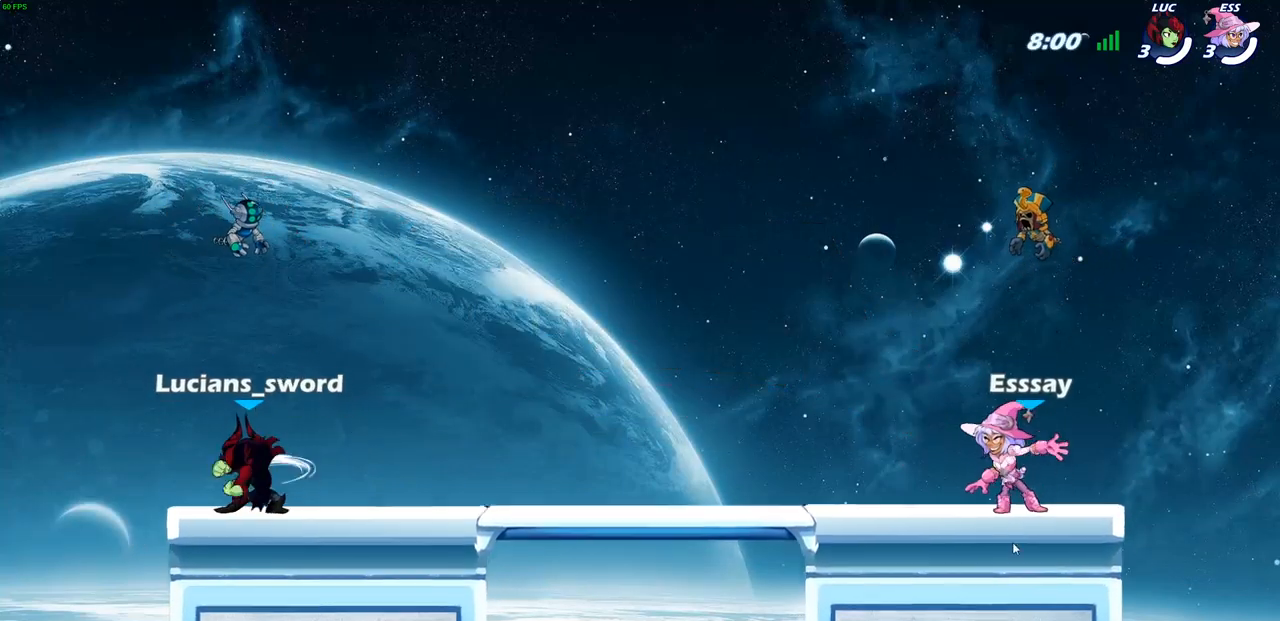
{"buttons": ["SELECT"], "left_stick": "center", "right_stick": "center", "events": []}
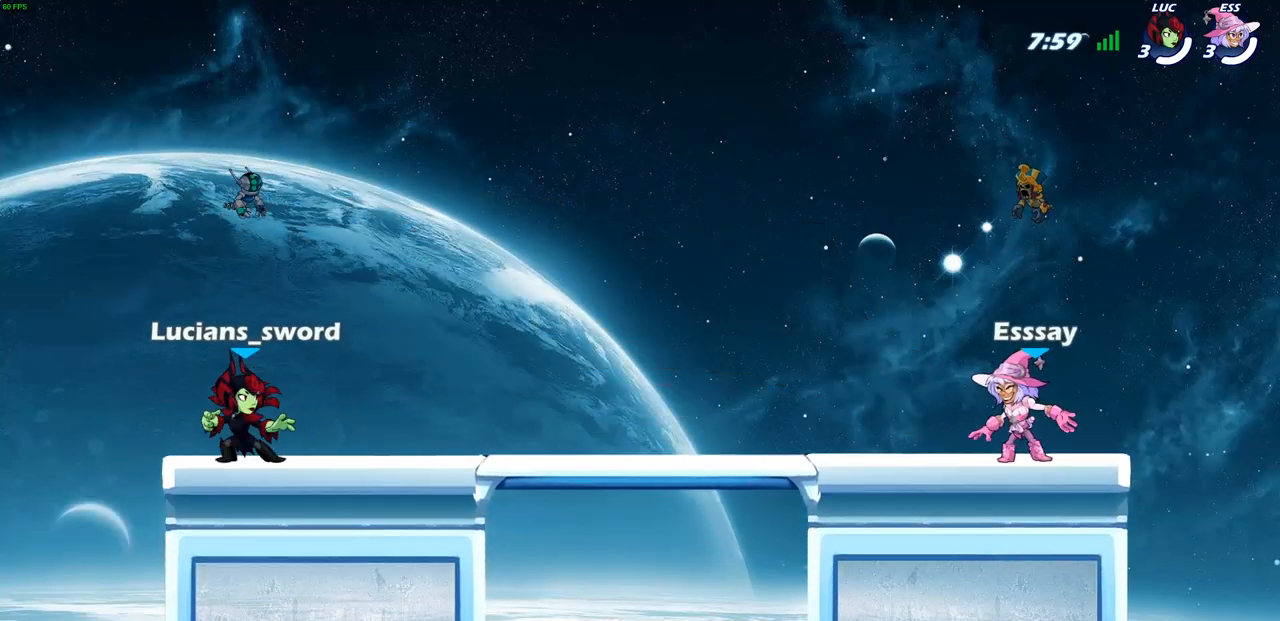
{"buttons": ["SELECT"], "left_stick": "center", "right_stick": "center", "events": []}
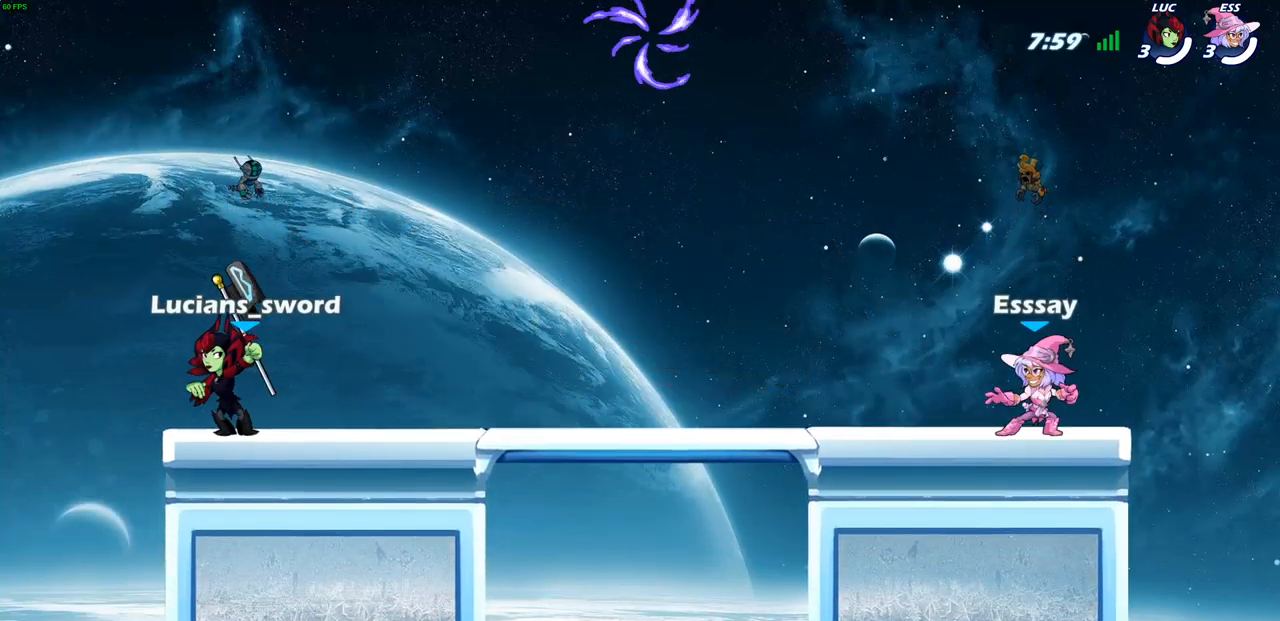
{"buttons": [], "left_stick": "center", "right_stick": "center", "events": [[283, "SELECT", "up"]]}
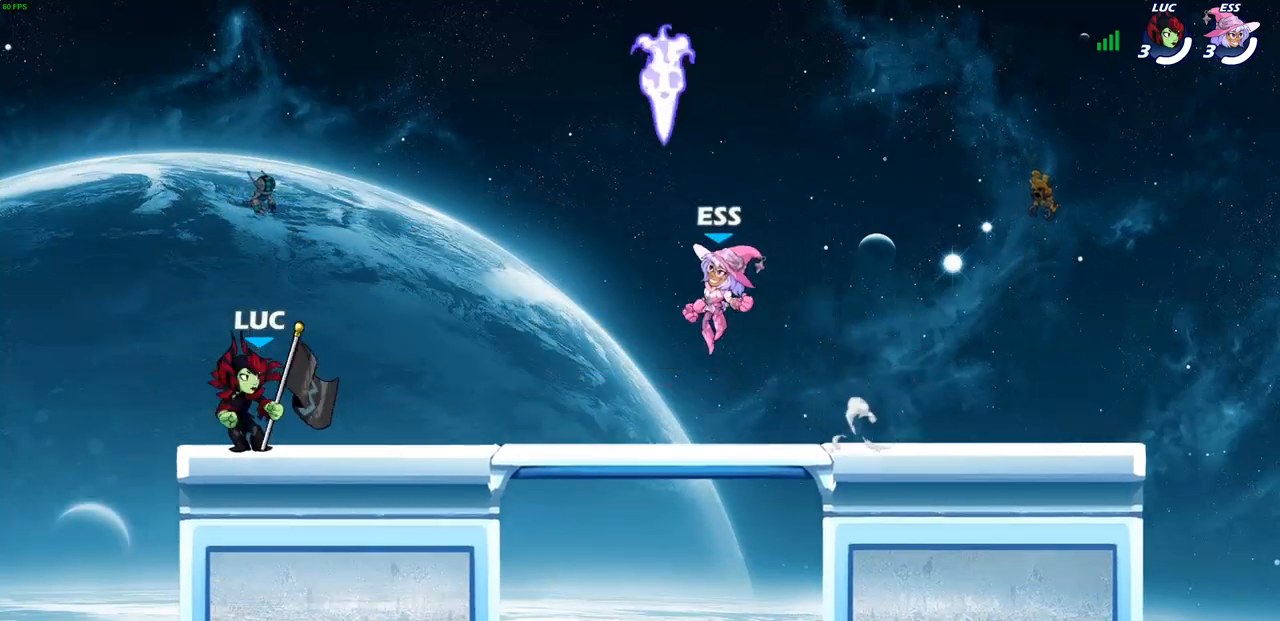
{"buttons": ["CROSS", "R2"], "left_stick": "right", "right_stick": "center", "events": [[150, "left_stick", "right"], [467, "R2", "down"], [500, "CROSS", "down"]]}
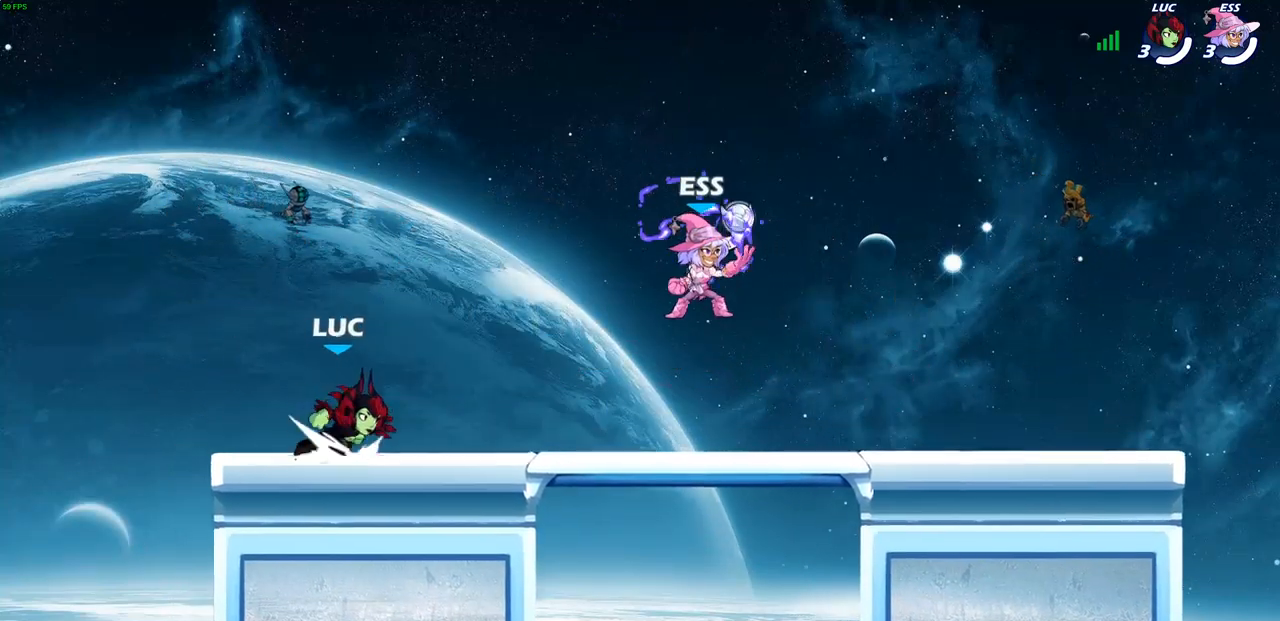
{"buttons": [], "left_stick": "down-left", "right_stick": "center", "events": [[83, "CROSS", "up"], [117, "R2", "up"], [150, "left_stick", "down"], [200, "left_stick", "down-left"]]}
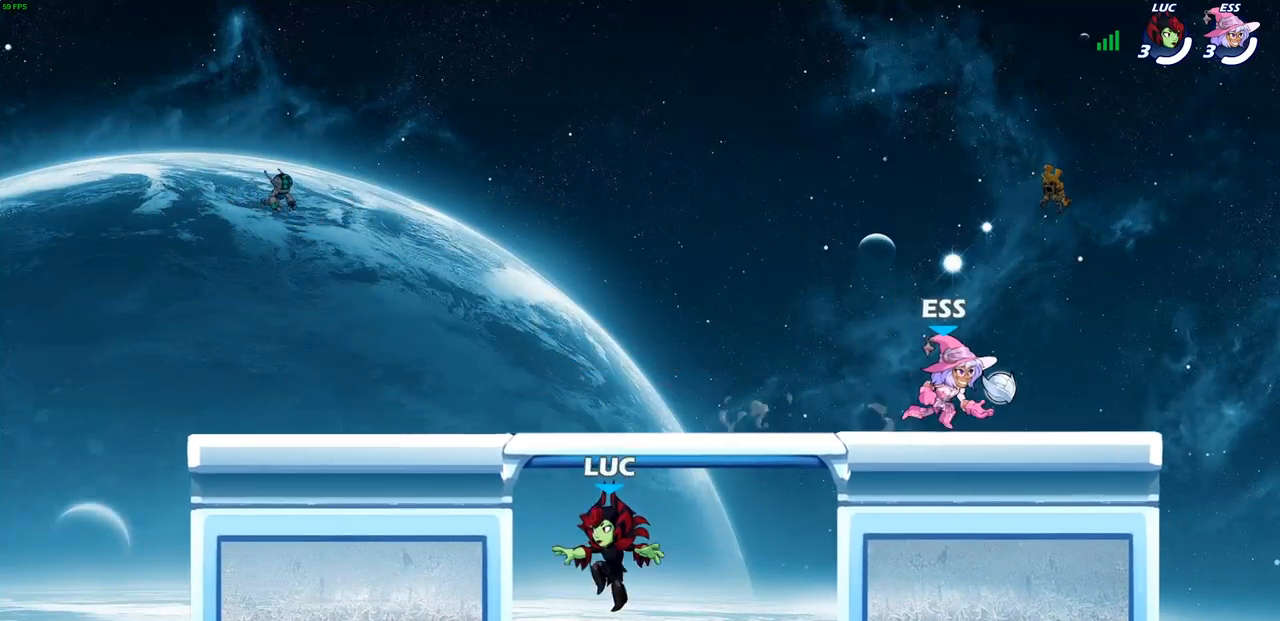
{"buttons": ["CROSS"], "left_stick": "up-right", "right_stick": "center", "events": [[250, "CROSS", "down"], [250, "left_stick", "up-left"], [350, "CROSS", "up"], [433, "CROSS", "down"], [450, "left_stick", "up-right"]]}
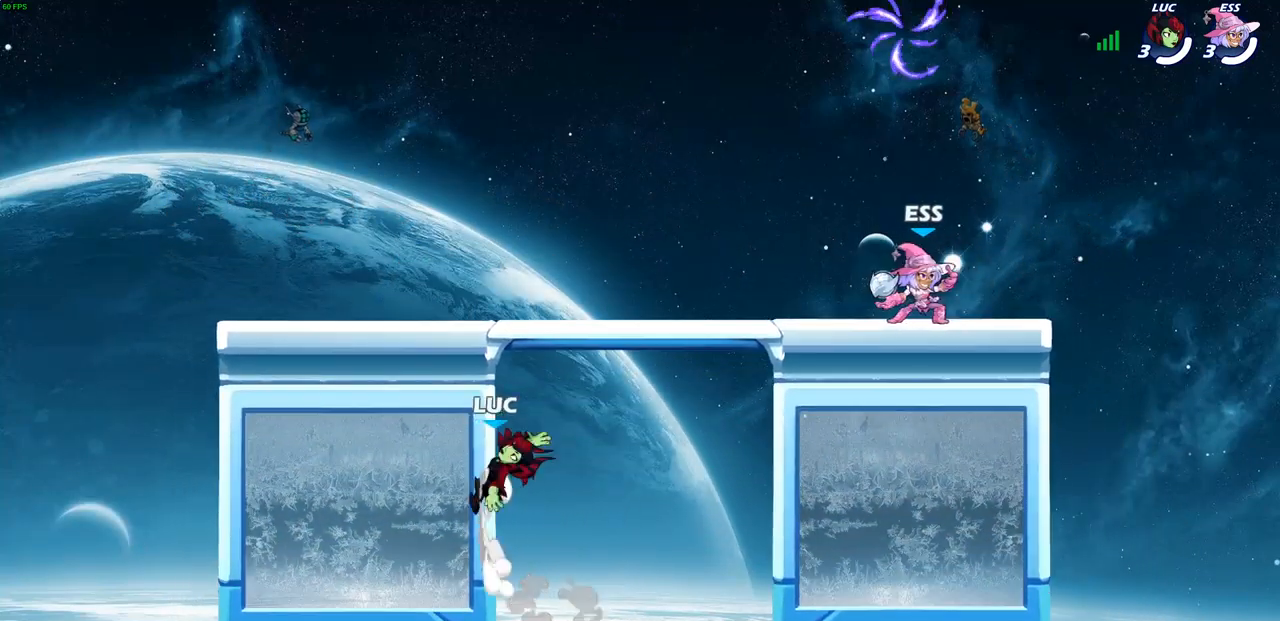
{"buttons": [], "left_stick": "right", "right_stick": "center", "events": [[33, "CROSS", "up"], [117, "left_stick", "up-left"], [250, "CROSS", "down"], [283, "left_stick", "up-right"], [450, "CROSS", "up"], [500, "left_stick", "right"]]}
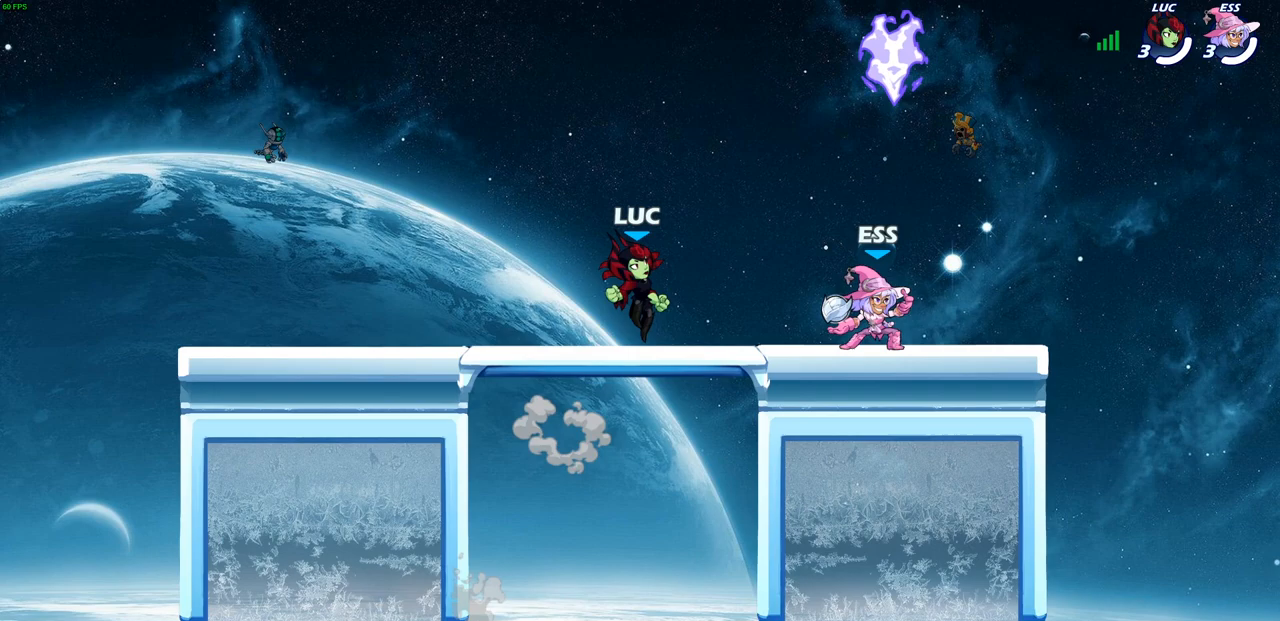
{"buttons": ["R1"], "left_stick": "down-left", "right_stick": "center", "events": [[183, "R2", "down"], [283, "R2", "up"], [367, "left_stick", "down-left"], [500, "R1", "down"]]}
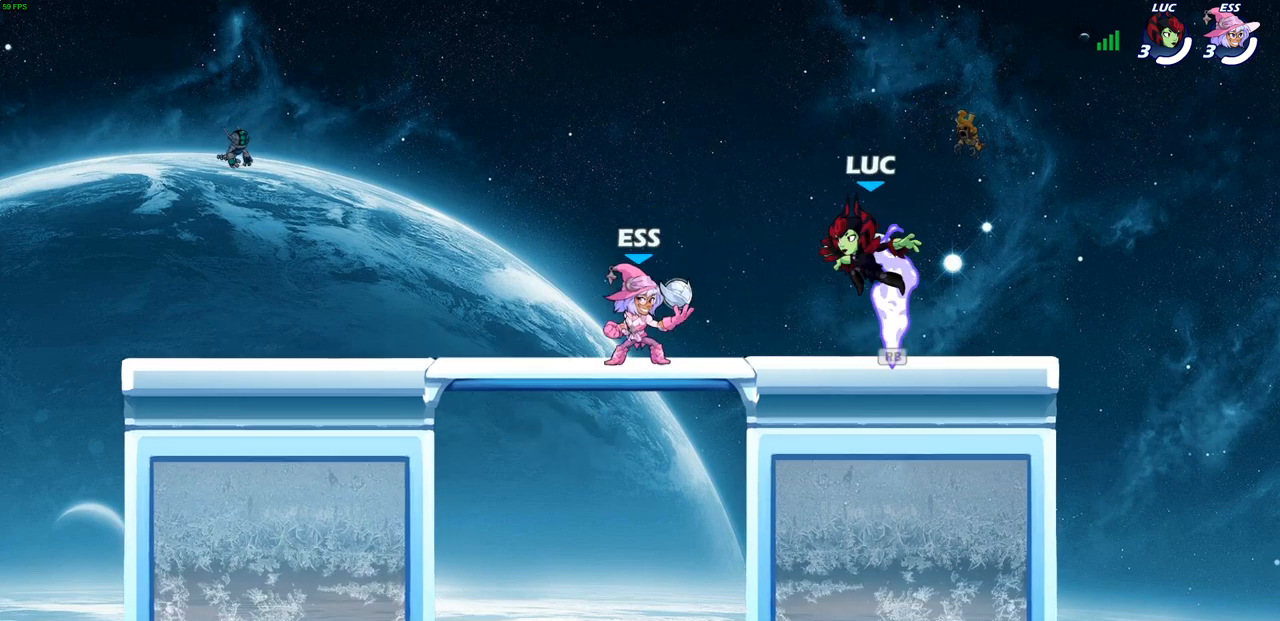
{"buttons": [], "left_stick": "up-left", "right_stick": "center", "events": [[67, "left_stick", "down-right"], [100, "R1", "up"], [133, "left_stick", "right"], [433, "left_stick", "up-left"]]}
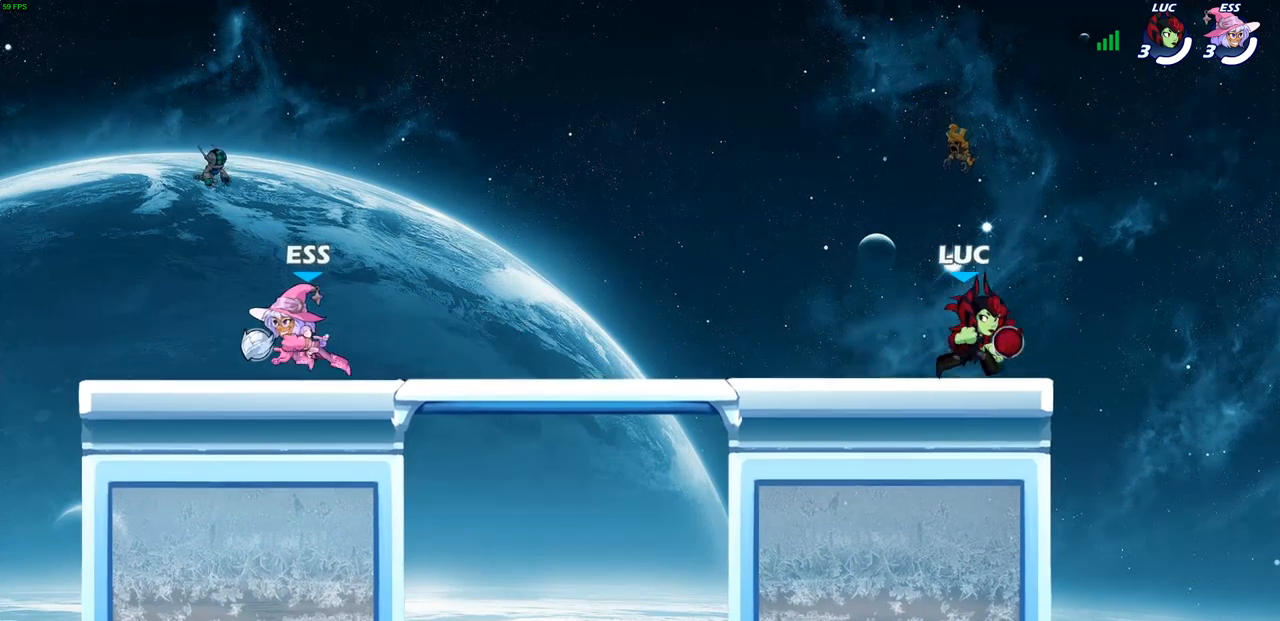
{"buttons": [], "left_stick": "right", "right_stick": "center", "events": [[33, "left_stick", "up-right"], [133, "left_stick", "up-left"], [200, "left_stick", "up-right"], [283, "left_stick", "up-left"], [350, "left_stick", "right"], [433, "left_stick", "up-left"], [500, "left_stick", "right"]]}
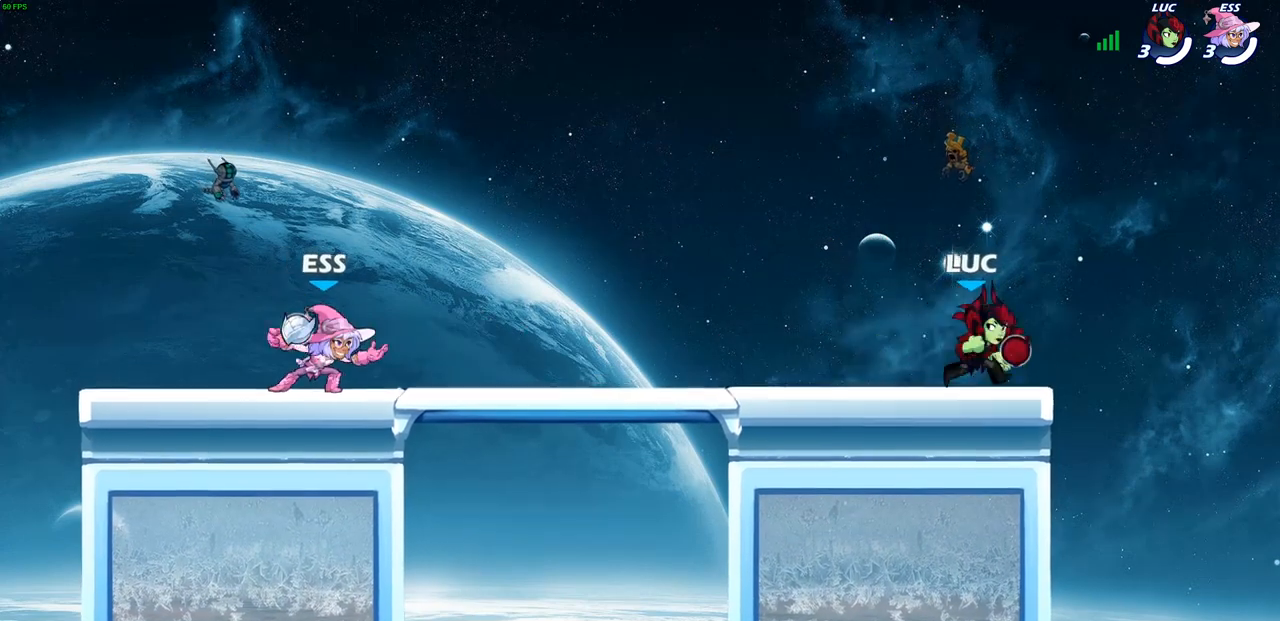
{"buttons": ["CROSS"], "left_stick": "up-left", "right_stick": "center", "events": [[67, "left_stick", "up-left"], [150, "left_stick", "right"], [367, "left_stick", "up-left"], [433, "CROSS", "down"]]}
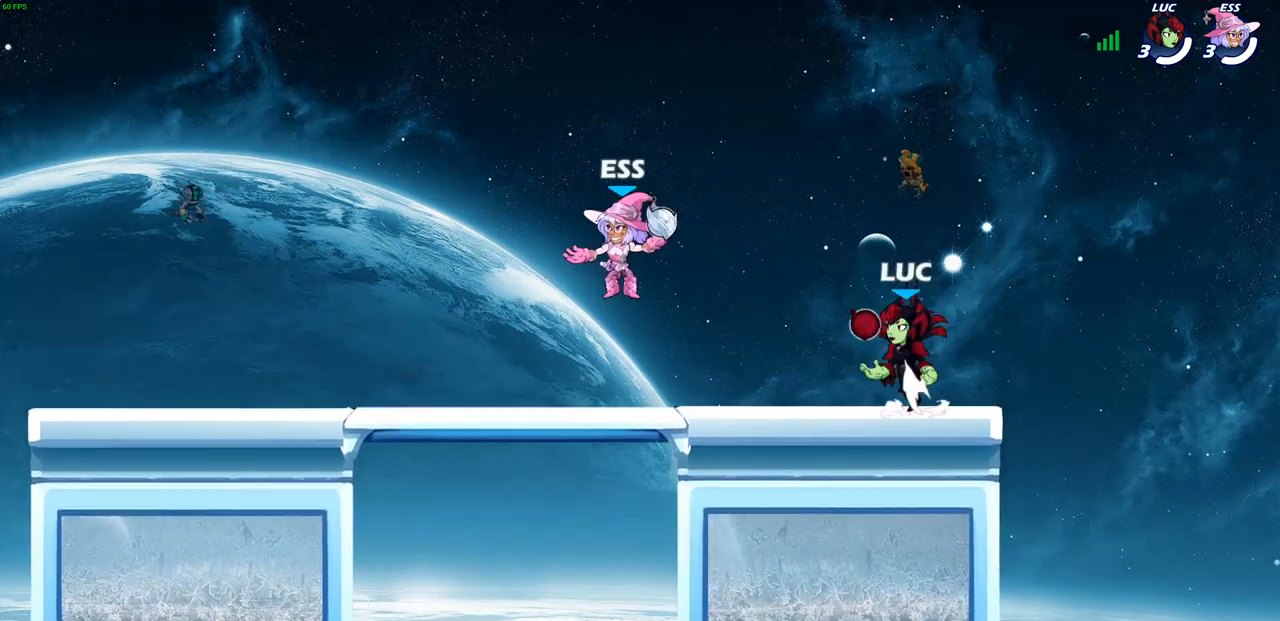
{"buttons": [], "left_stick": "up-right", "right_stick": "center", "events": [[50, "CROSS", "up"], [83, "left_stick", "down-left"], [200, "SQUARE", "down"], [300, "SQUARE", "up"], [317, "left_stick", "up-right"]]}
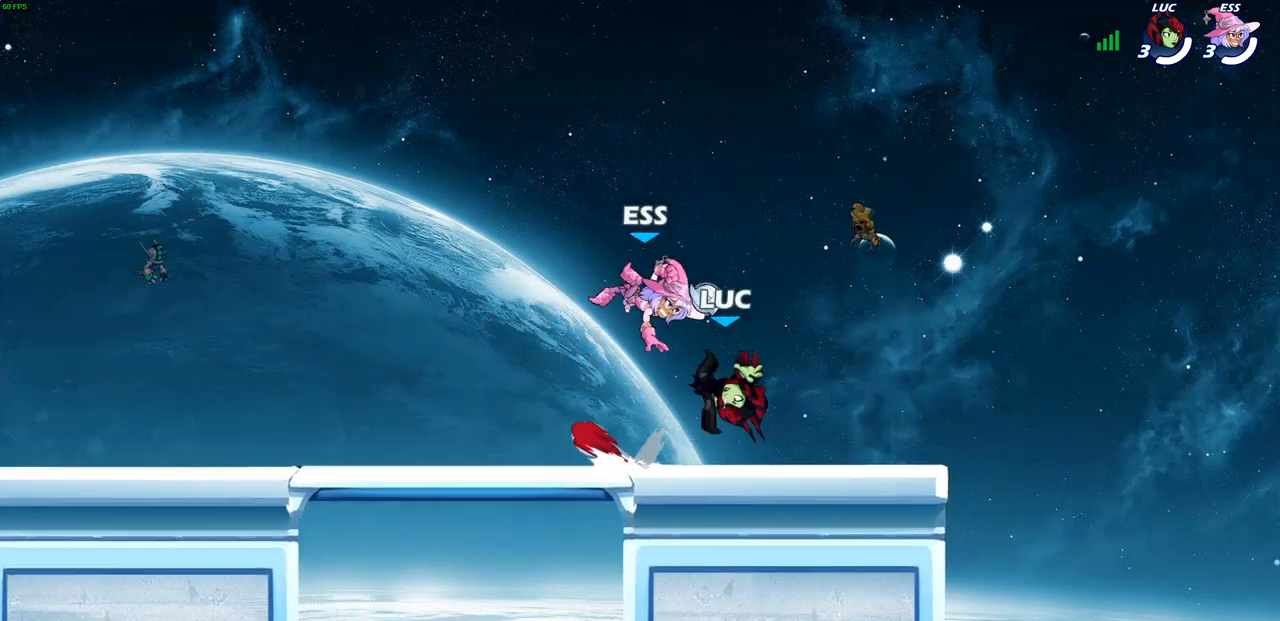
{"buttons": ["R2"], "left_stick": "center", "right_stick": "center", "events": [[250, "left_stick", "up-left"], [400, "left_stick", "center"], [467, "R2", "down"]]}
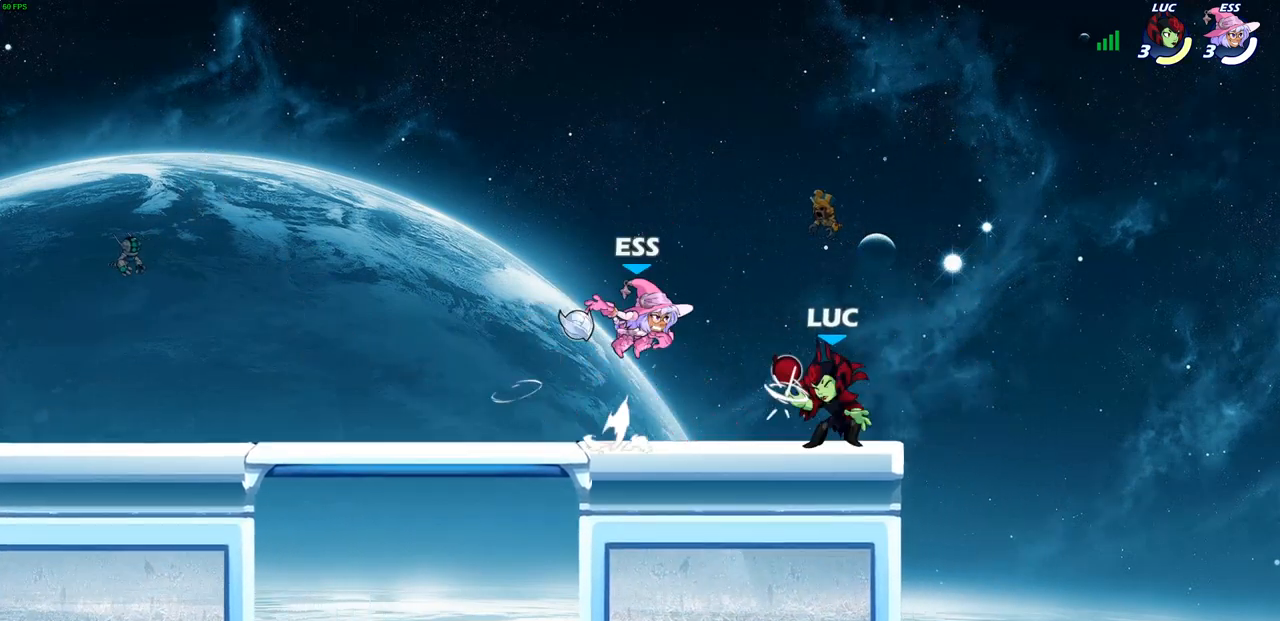
{"buttons": ["CROSS", "SQUARE"], "left_stick": "left", "right_stick": "center", "events": [[300, "R2", "up"], [350, "left_stick", "left"], [433, "CROSS", "down"], [483, "SQUARE", "down"]]}
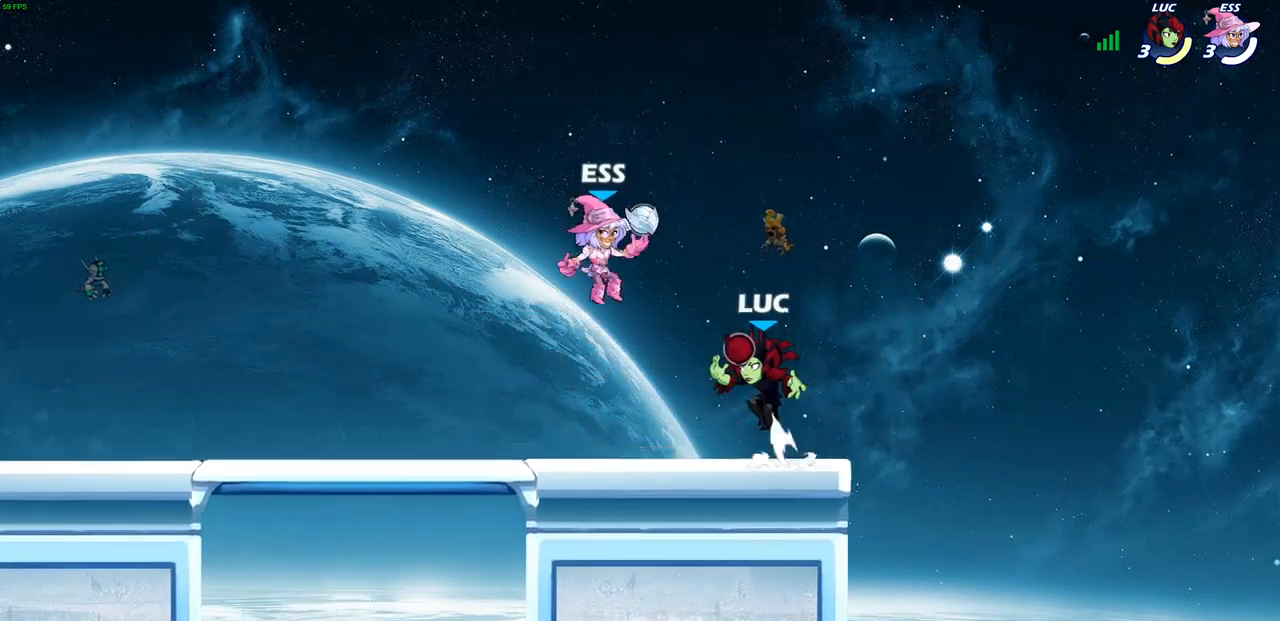
{"buttons": [], "left_stick": "up-right", "right_stick": "center", "events": [[17, "CROSS", "up"], [33, "SQUARE", "up"], [317, "left_stick", "up-left"], [433, "left_stick", "up-right"]]}
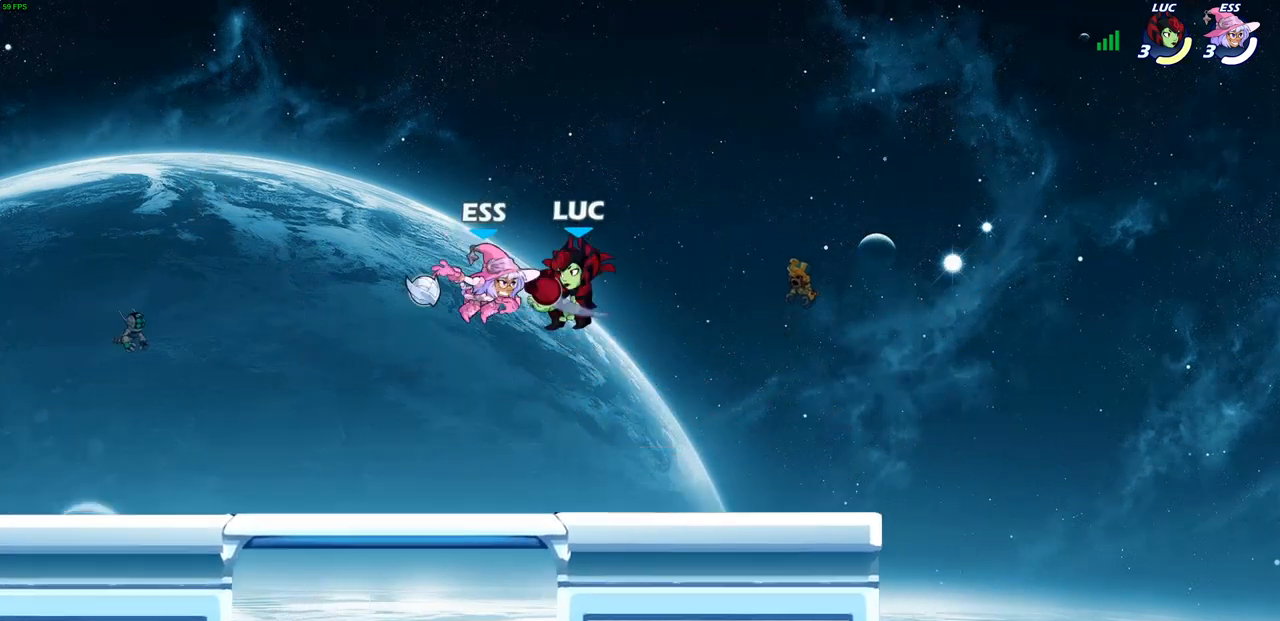
{"buttons": [], "left_stick": "center", "right_stick": "center", "events": [[50, "CROSS", "down"], [217, "CROSS", "up"], [333, "left_stick", "down-left"], [383, "left_stick", "center"]]}
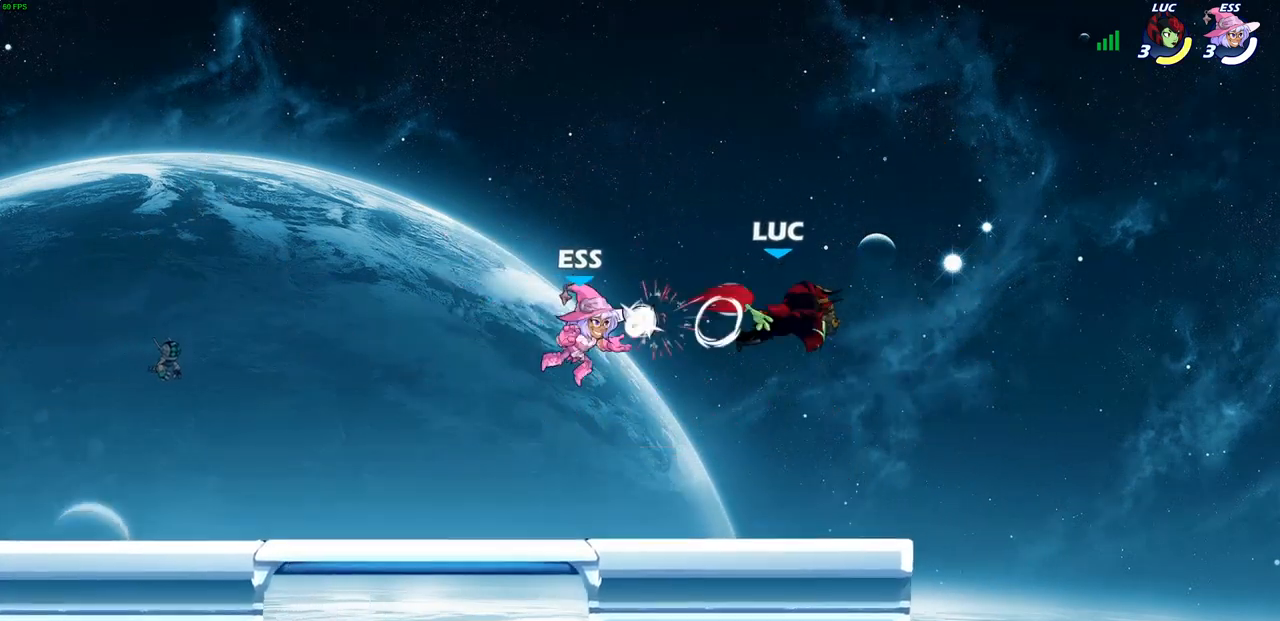
{"buttons": ["CIRCLE", "R2"], "left_stick": "center", "right_stick": "center", "events": [[33, "left_stick", "right"], [83, "left_stick", "down-right"], [317, "left_stick", "down-left"], [417, "R2", "down"], [417, "left_stick", "center"], [450, "CIRCLE", "down"]]}
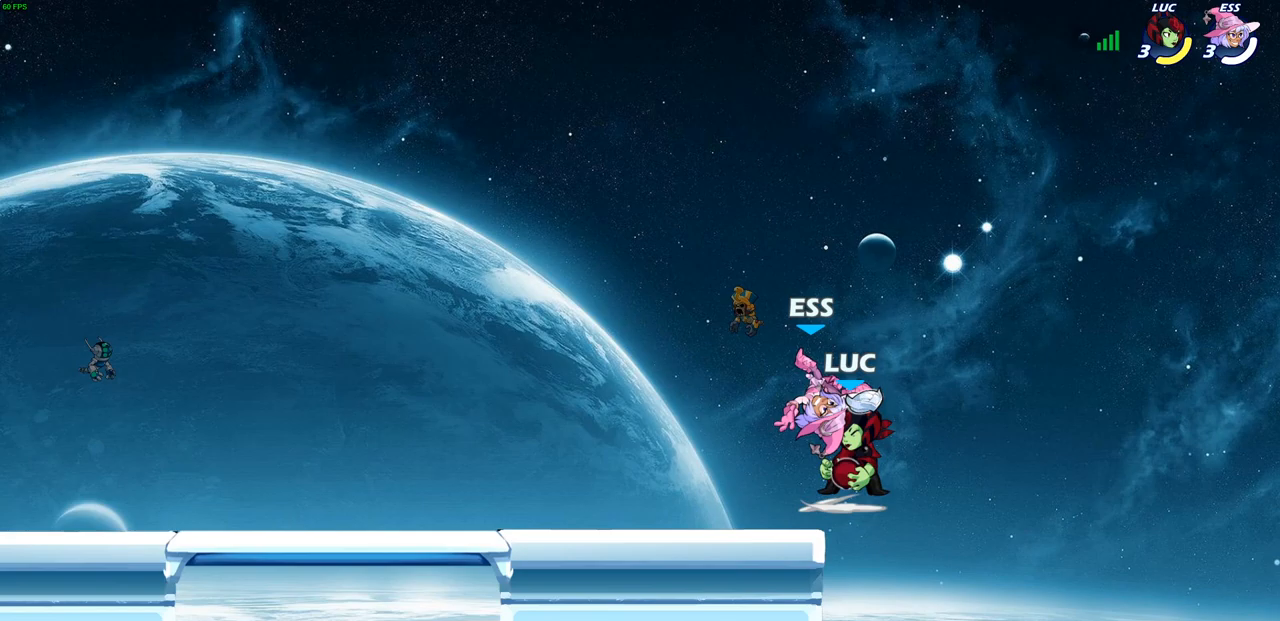
{"buttons": ["CIRCLE"], "left_stick": "up-left", "right_stick": "center", "events": [[17, "CIRCLE", "up"], [33, "R2", "up"], [400, "left_stick", "up-left"], [467, "CIRCLE", "down"]]}
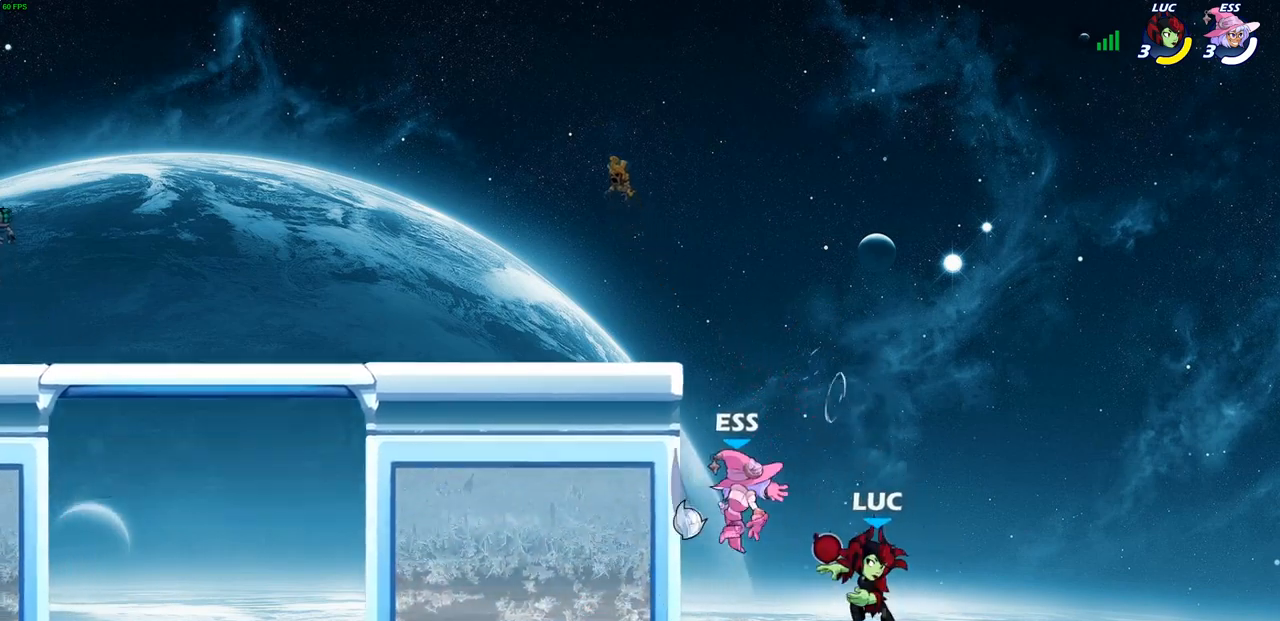
{"buttons": [], "left_stick": "up-left", "right_stick": "center", "events": [[83, "CIRCLE", "up"]]}
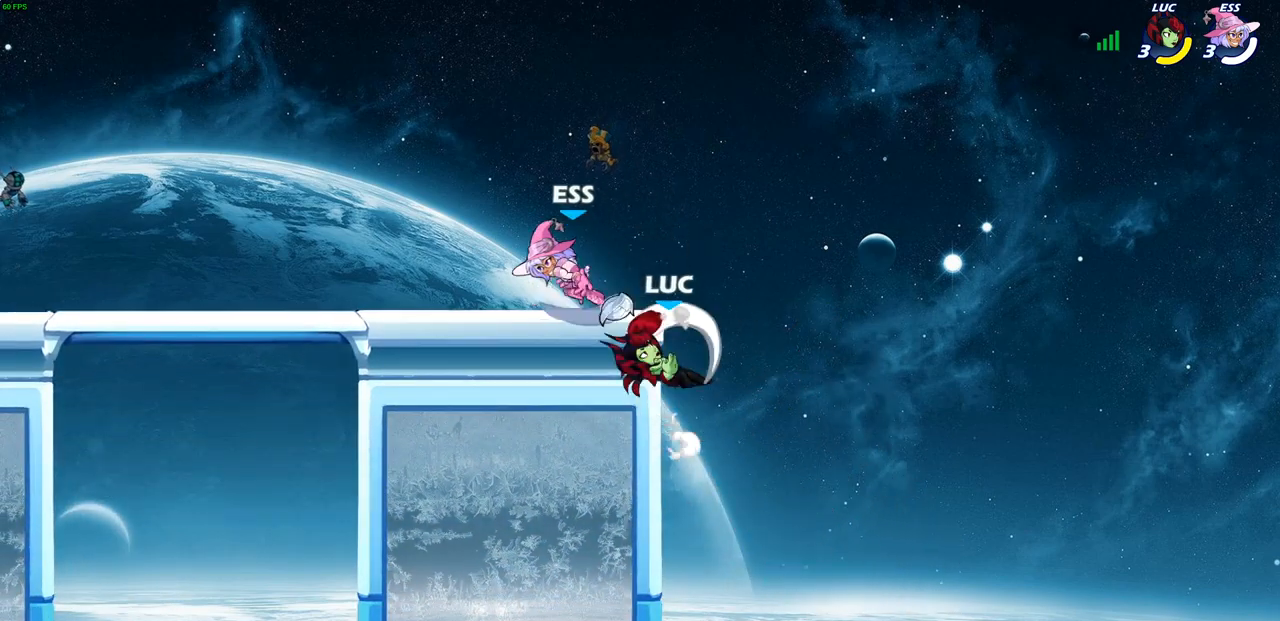
{"buttons": [], "left_stick": "down-right", "right_stick": "center", "events": [[233, "left_stick", "right"], [317, "left_stick", "down-right"]]}
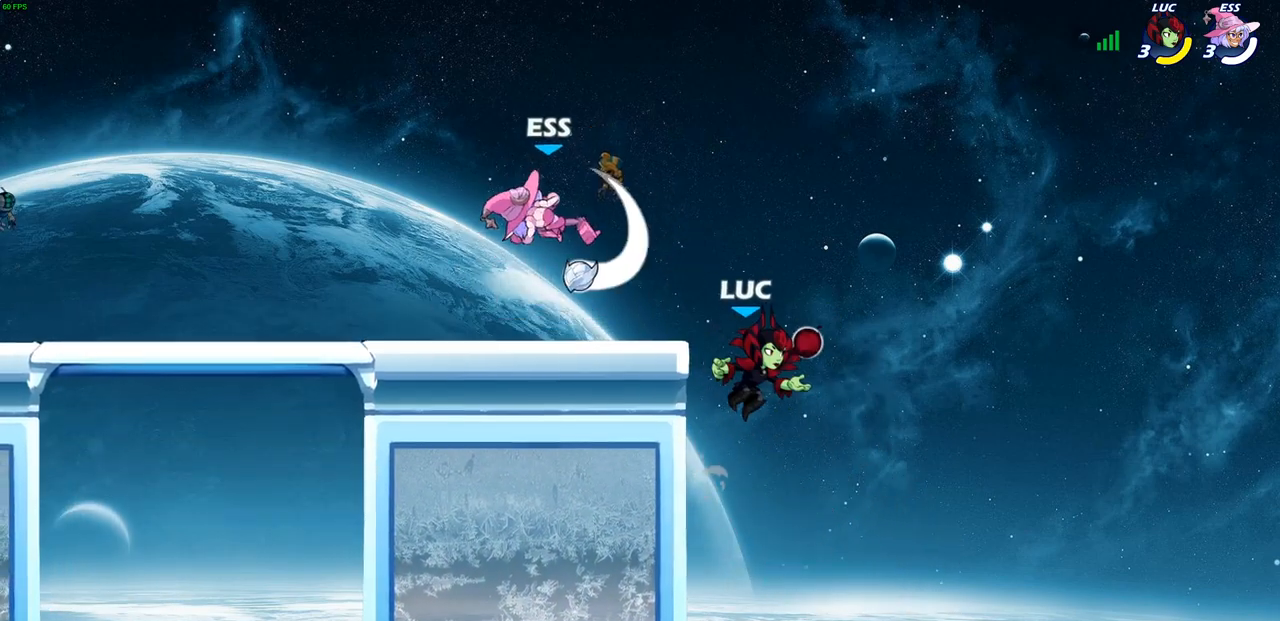
{"buttons": [], "left_stick": "left", "right_stick": "center", "events": [[83, "left_stick", "left"], [117, "CROSS", "down"], [250, "CROSS", "up"], [350, "CROSS", "down"], [500, "CROSS", "up"]]}
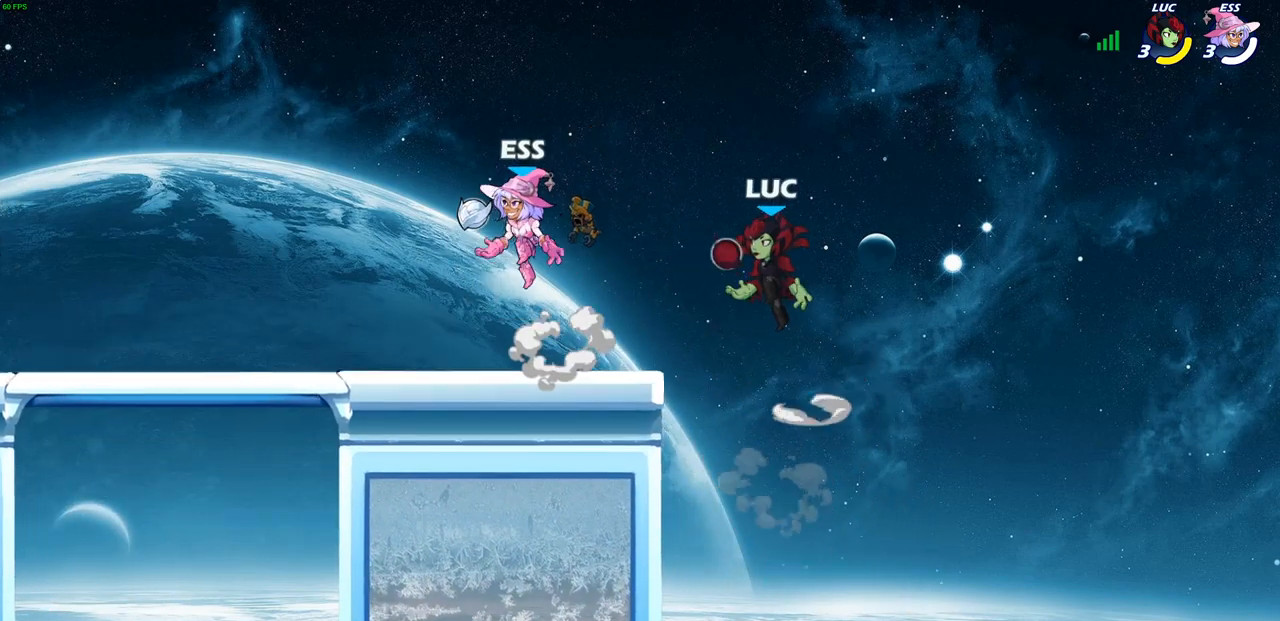
{"buttons": [], "left_stick": "left", "right_stick": "center", "events": [[67, "left_stick", "down-left"], [83, "R1", "down"], [133, "R1", "up"], [183, "left_stick", "center"], [483, "left_stick", "left"]]}
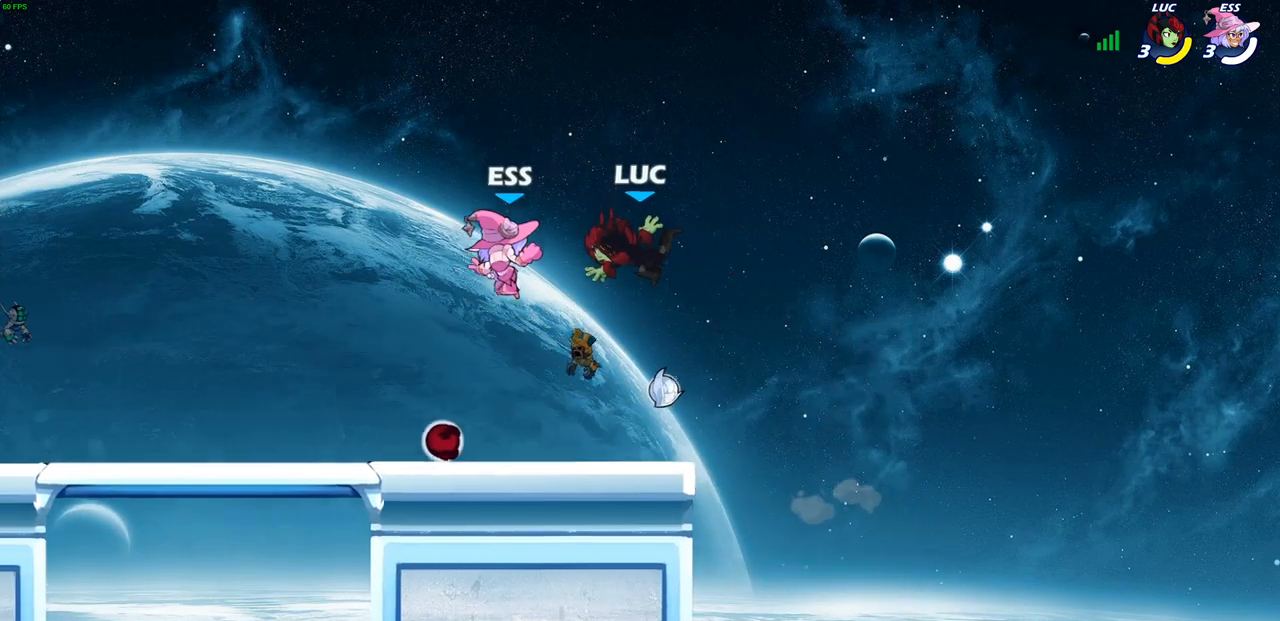
{"buttons": [], "left_stick": "center", "right_stick": "center", "events": [[283, "R1", "down"], [317, "CROSS", "down"], [333, "left_stick", "center"], [417, "R1", "up"], [500, "CROSS", "up"]]}